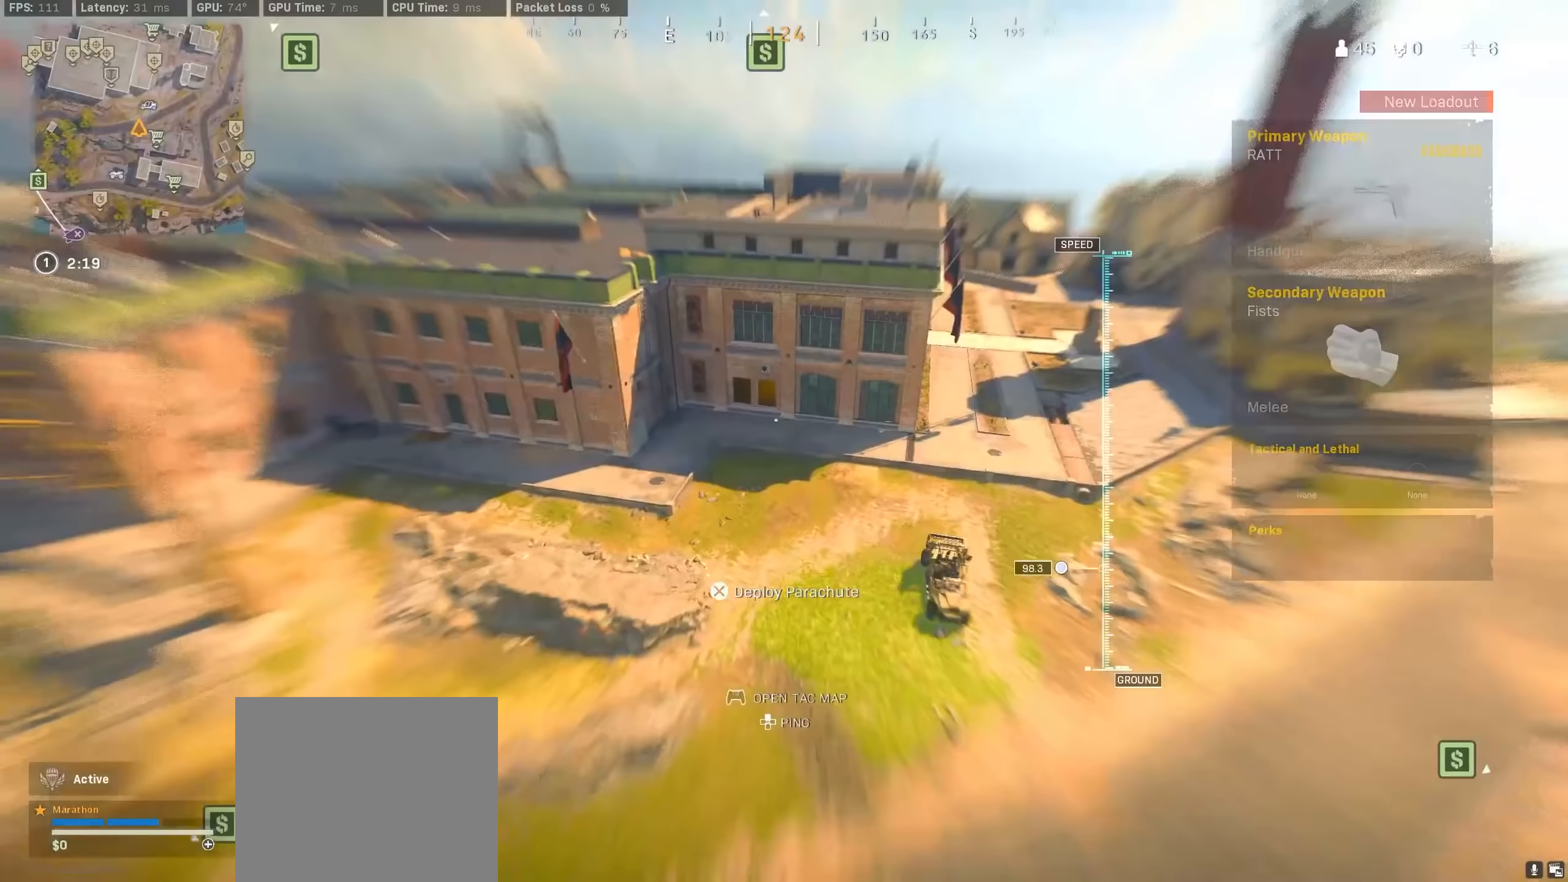
Gameplay with a controller (PlayStation layout); each line is a JSON object with the inputs held at the frame after it (dt_ms = milliseconds from this image to that frame). "events" lists button and stick changes between this image and that frame as [ms after this image, input, new state], when the widget could be followed in between.
{"dt_ms": 200, "buttons": ["CROSS"], "left_stick": "up", "right_stick": "up", "events": [[117, "CROSS", "down"]]}
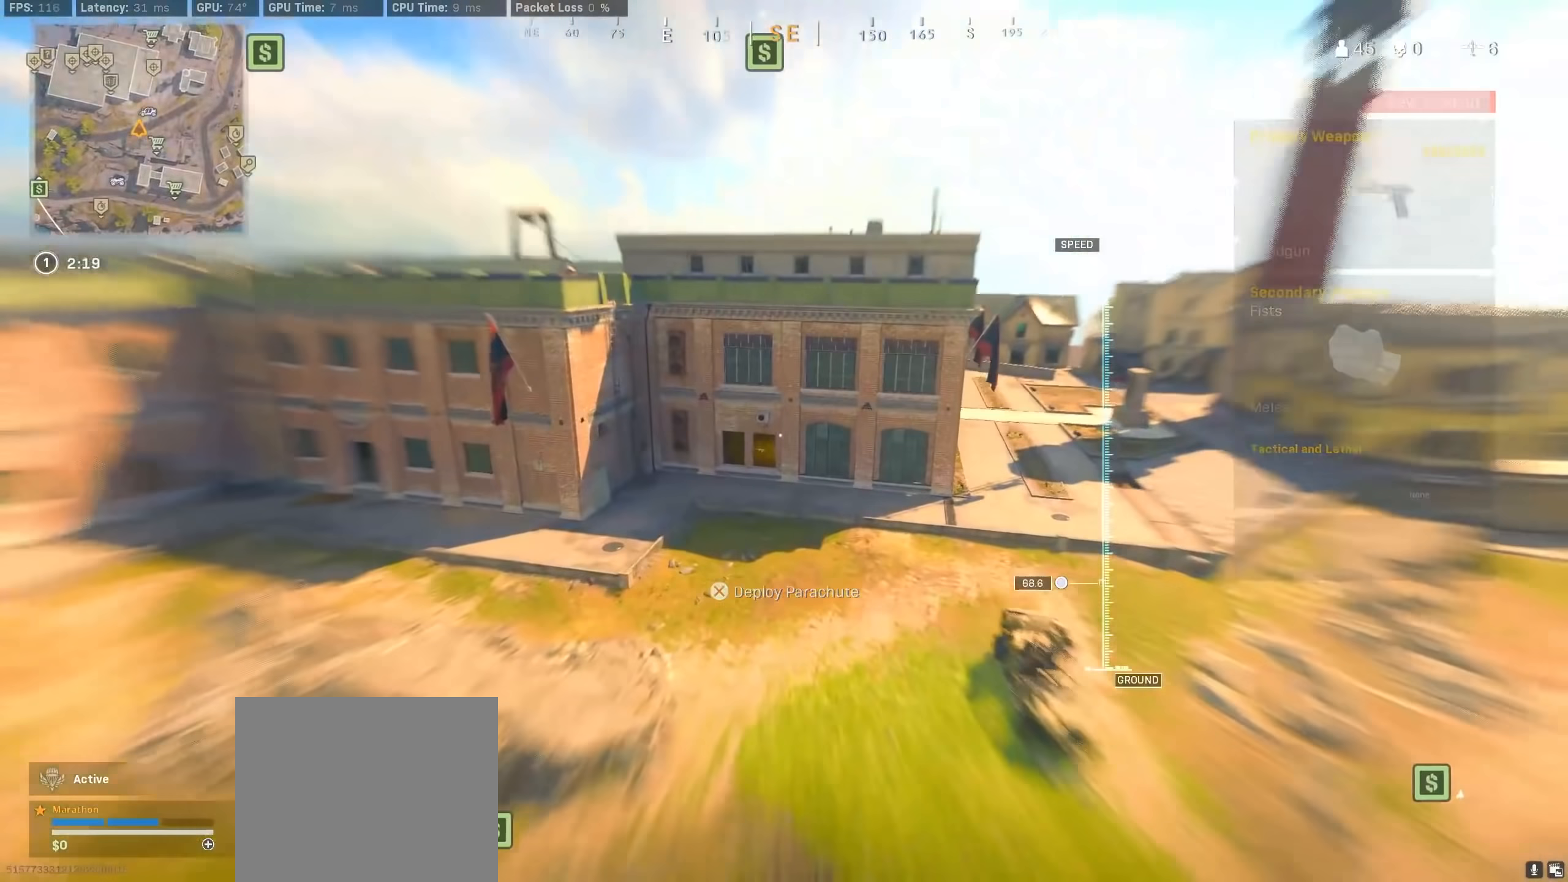
{"dt_ms": 500, "buttons": [], "left_stick": "up", "right_stick": "center", "events": [[33, "CROSS", "up"], [133, "right_stick", "center"]]}
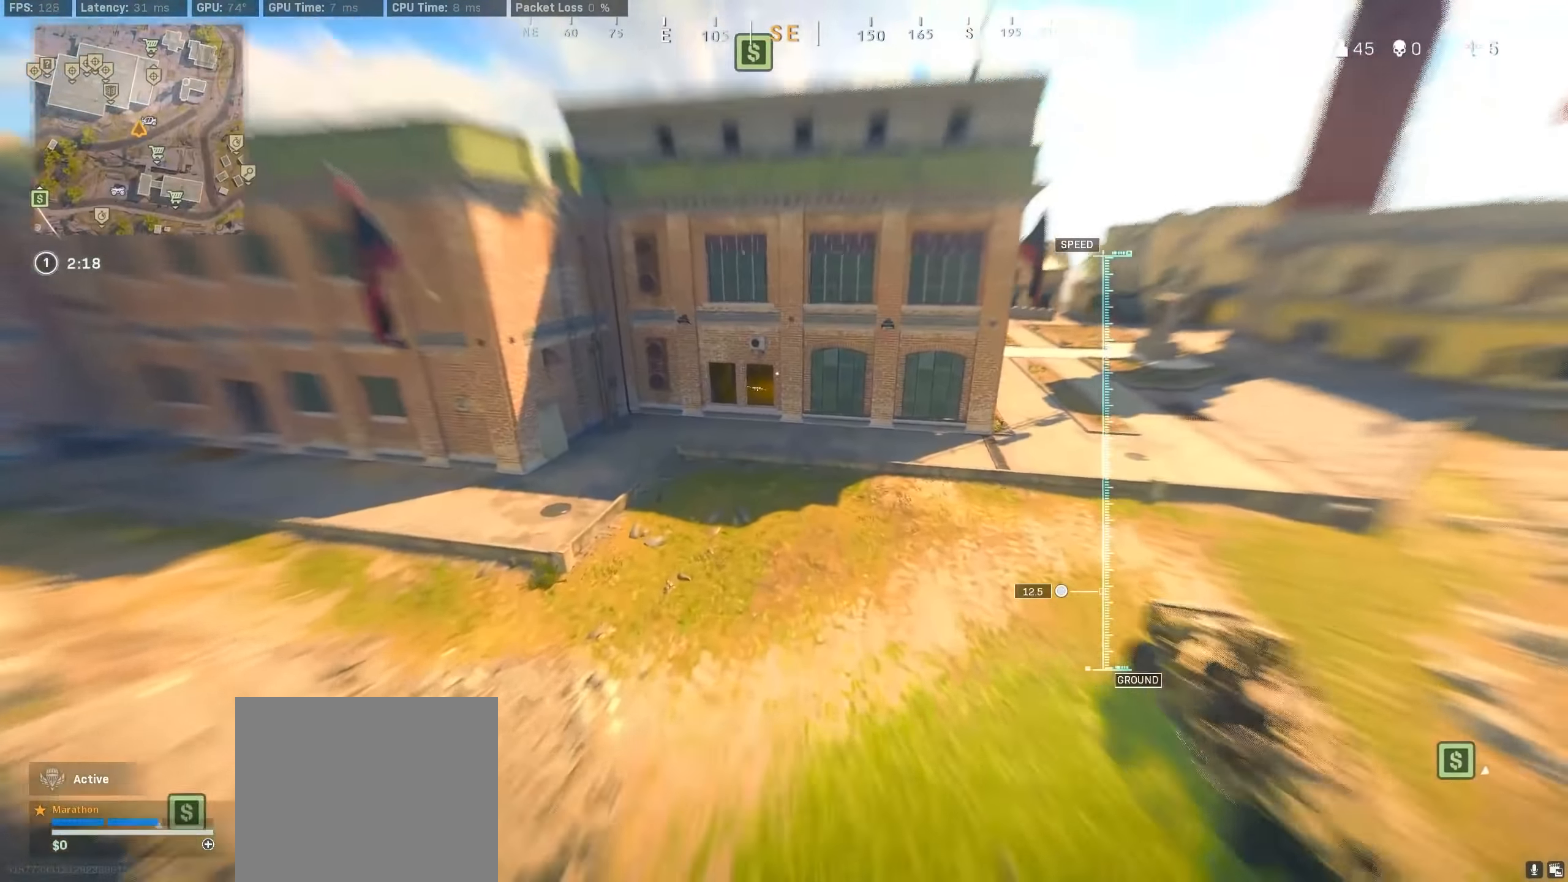
{"dt_ms": 500, "buttons": ["R3"], "left_stick": "up", "right_stick": "center", "events": [[483, "R3", "down"]]}
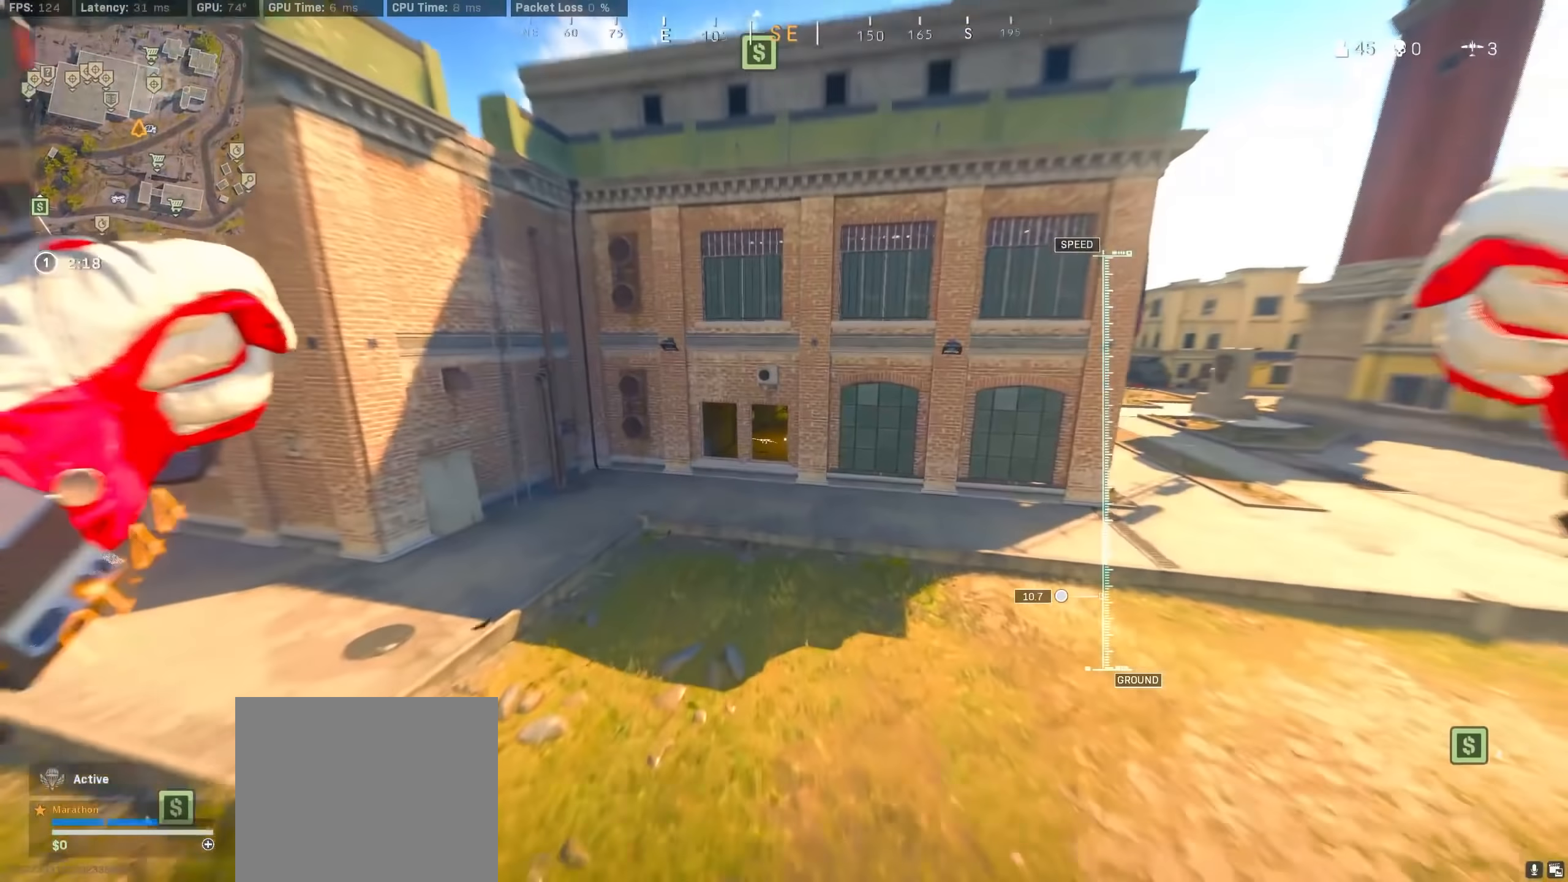
{"dt_ms": 500, "buttons": [], "left_stick": "up", "right_stick": "center", "events": [[67, "R3", "up"], [150, "R3", "down"], [233, "R3", "up"], [300, "R3", "down"], [383, "R3", "up"]]}
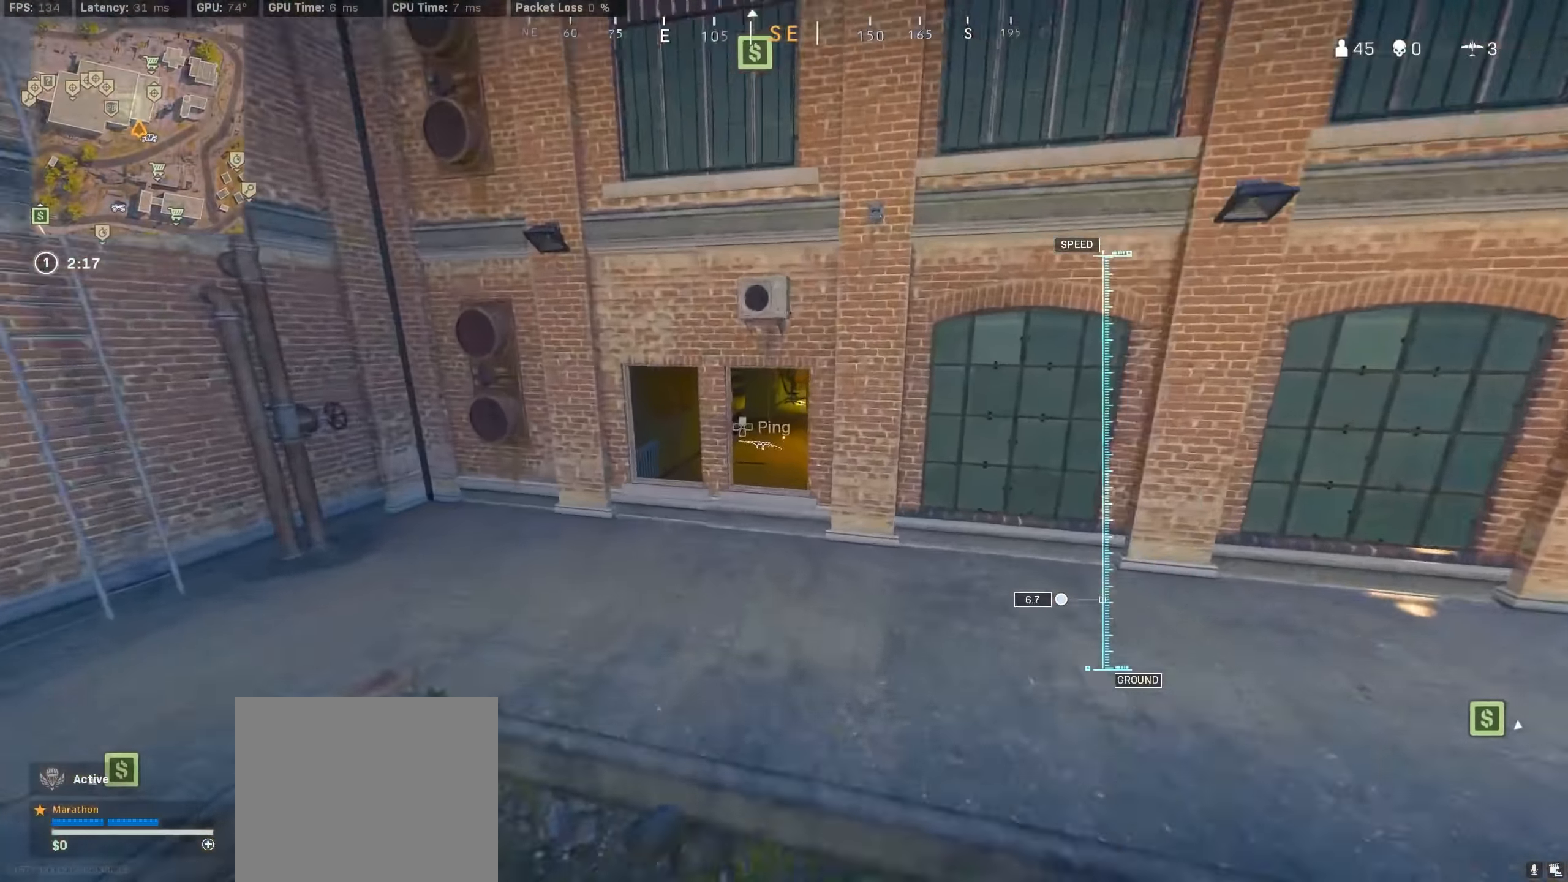
{"dt_ms": 500, "buttons": ["CROSS"], "left_stick": "up", "right_stick": "center", "events": [[267, "CROSS", "down"], [350, "CROSS", "up"], [400, "CROSS", "down"]]}
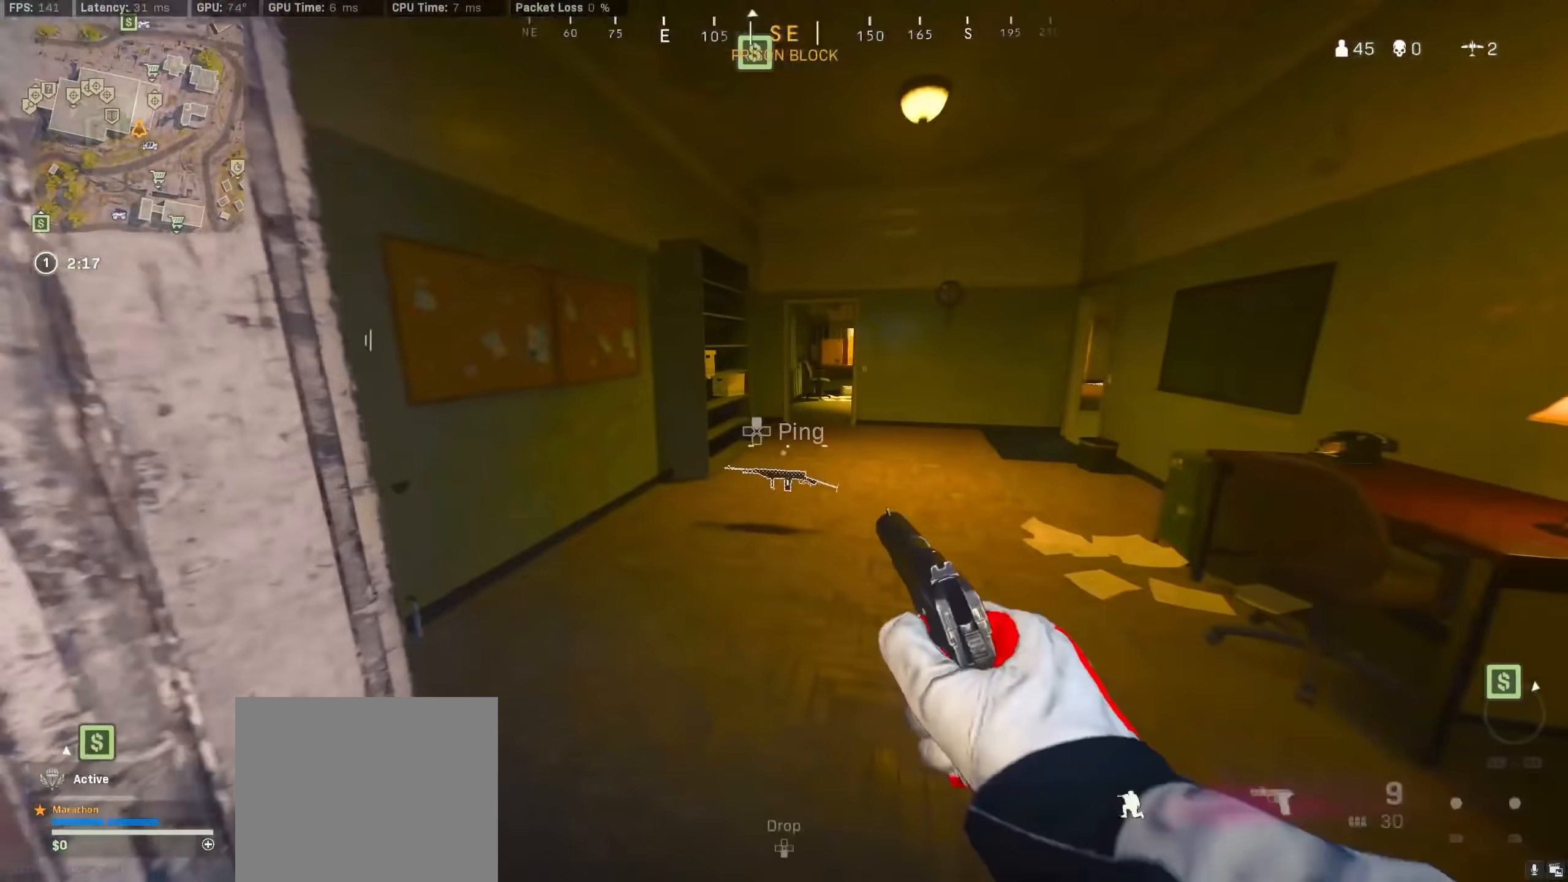
{"dt_ms": 500, "buttons": ["CROSS"], "left_stick": "up", "right_stick": "center", "events": [[17, "CROSS", "up"], [200, "SQUARE", "down"], [267, "SQUARE", "up"], [350, "SQUARE", "down"], [417, "SQUARE", "up"], [500, "CROSS", "down"]]}
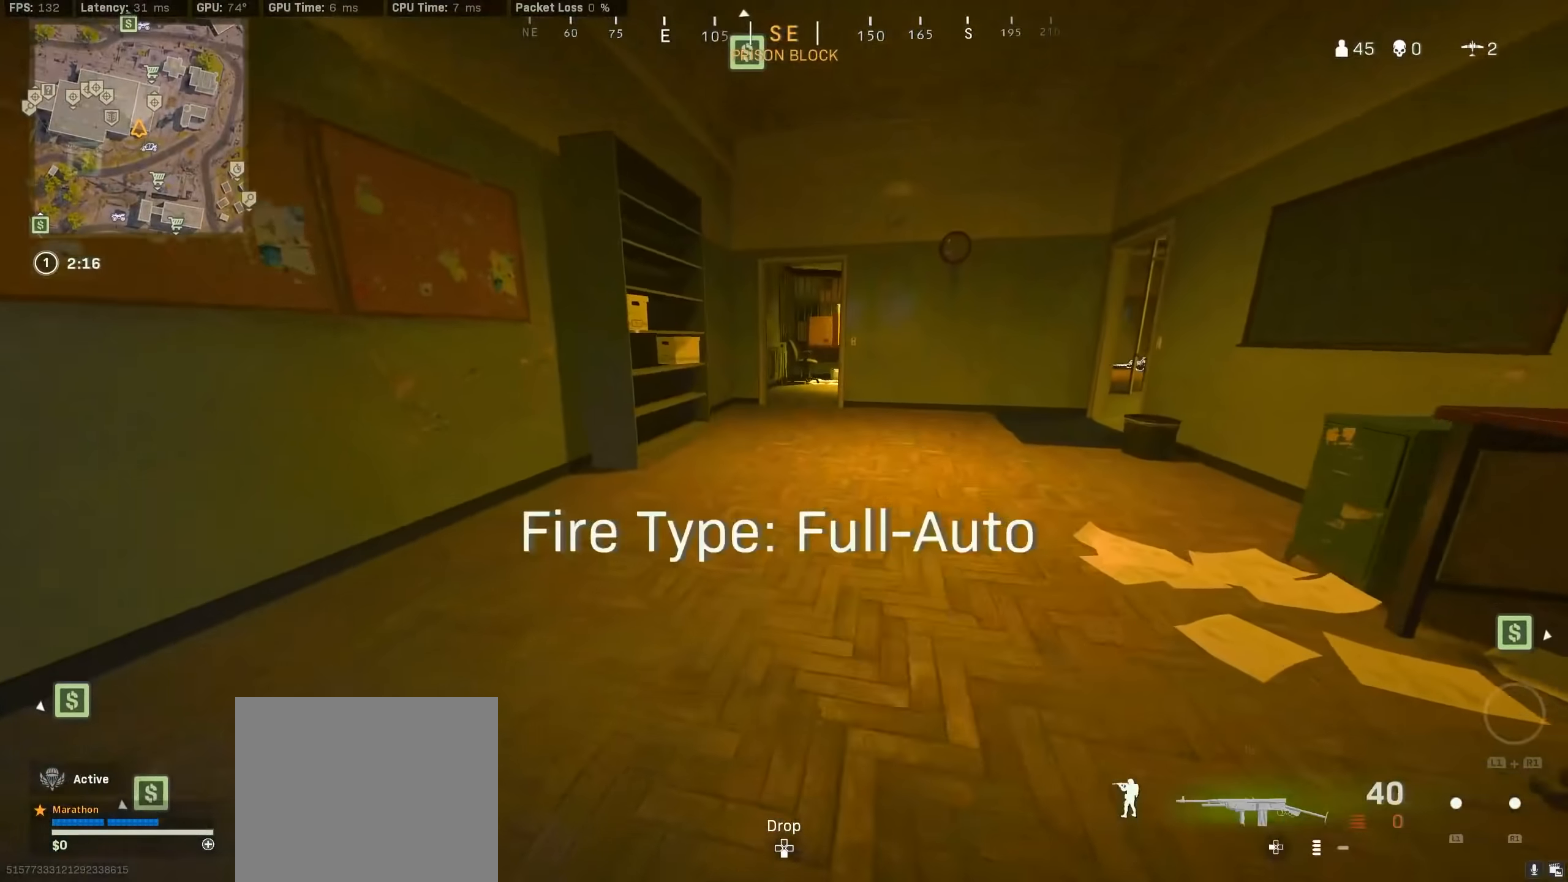
{"dt_ms": 500, "buttons": [], "left_stick": "up", "right_stick": "center", "events": [[17, "TRIANGLE", "down"], [83, "TRIANGLE", "up"], [117, "CROSS", "up"], [433, "right_stick", "up-right"], [500, "right_stick", "center"]]}
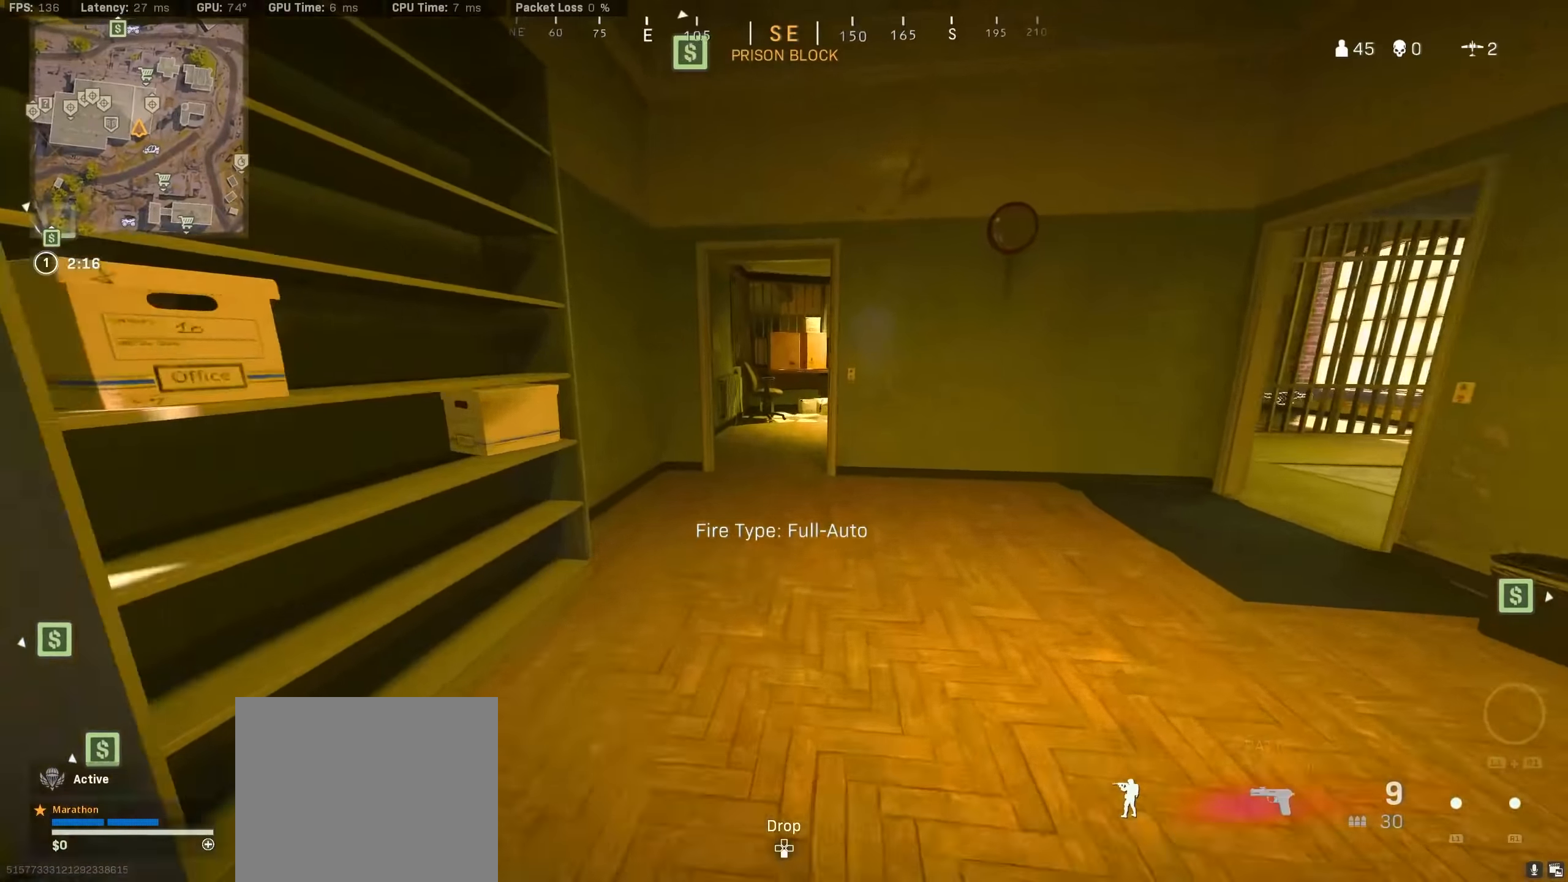
{"dt_ms": 500, "buttons": [], "left_stick": "up", "right_stick": "center", "events": [[117, "R3", "down"], [283, "R3", "up"], [300, "right_stick", "right"], [333, "R3", "down"], [400, "R3", "up"], [417, "CROSS", "down"], [467, "right_stick", "center"], [500, "CROSS", "up"]]}
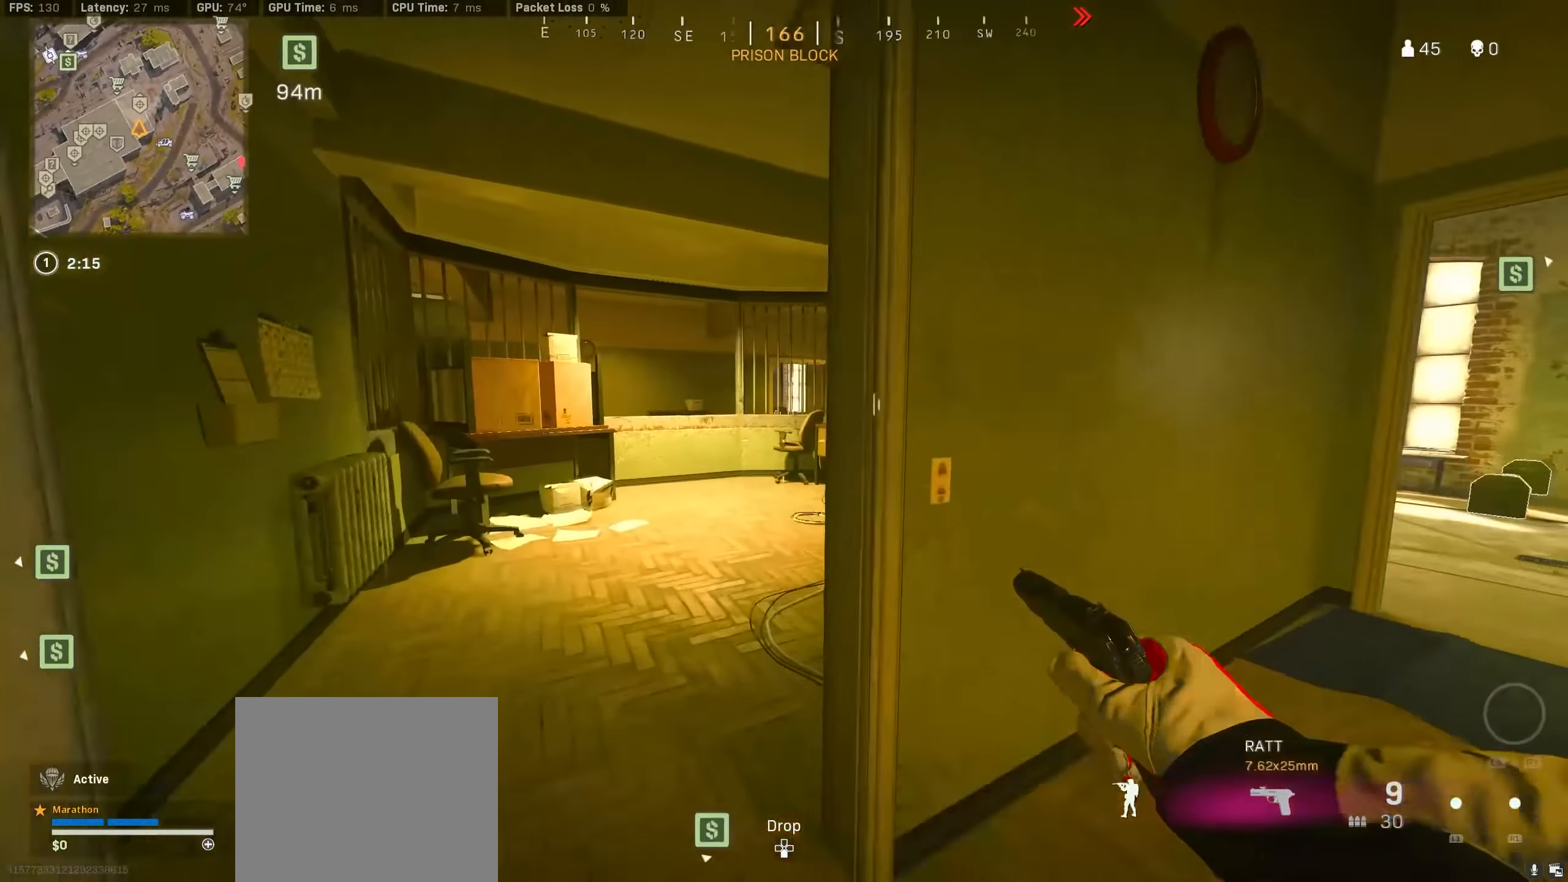
{"dt_ms": 500, "buttons": [], "left_stick": "down-right", "right_stick": "center", "events": [[33, "TRIANGLE", "down"], [83, "TRIANGLE", "up"], [167, "TRIANGLE", "down"], [233, "TRIANGLE", "up"], [300, "TRIANGLE", "down"], [383, "TRIANGLE", "up"], [417, "TRIANGLE", "down"], [483, "TRIANGLE", "up"], [500, "left_stick", "down-right"]]}
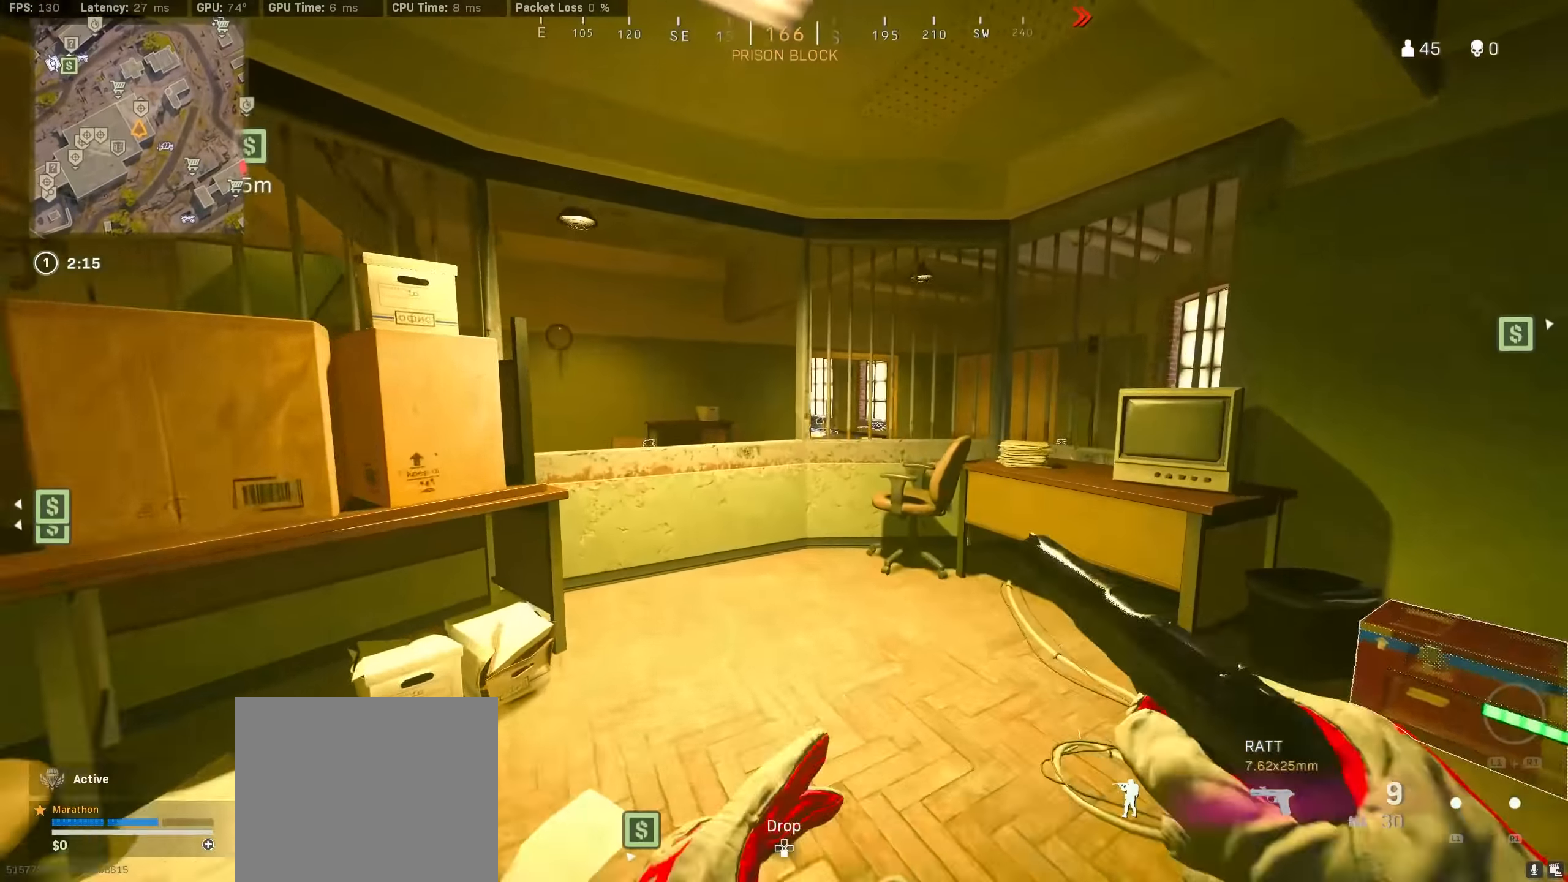
{"dt_ms": 500, "buttons": ["TRIANGLE"], "left_stick": "down-right", "right_stick": "center", "events": [[83, "right_stick", "right"], [117, "left_stick", "right"], [283, "right_stick", "center"], [300, "SQUARE", "down"], [367, "SQUARE", "up"], [367, "left_stick", "down-right"], [450, "TRIANGLE", "down"]]}
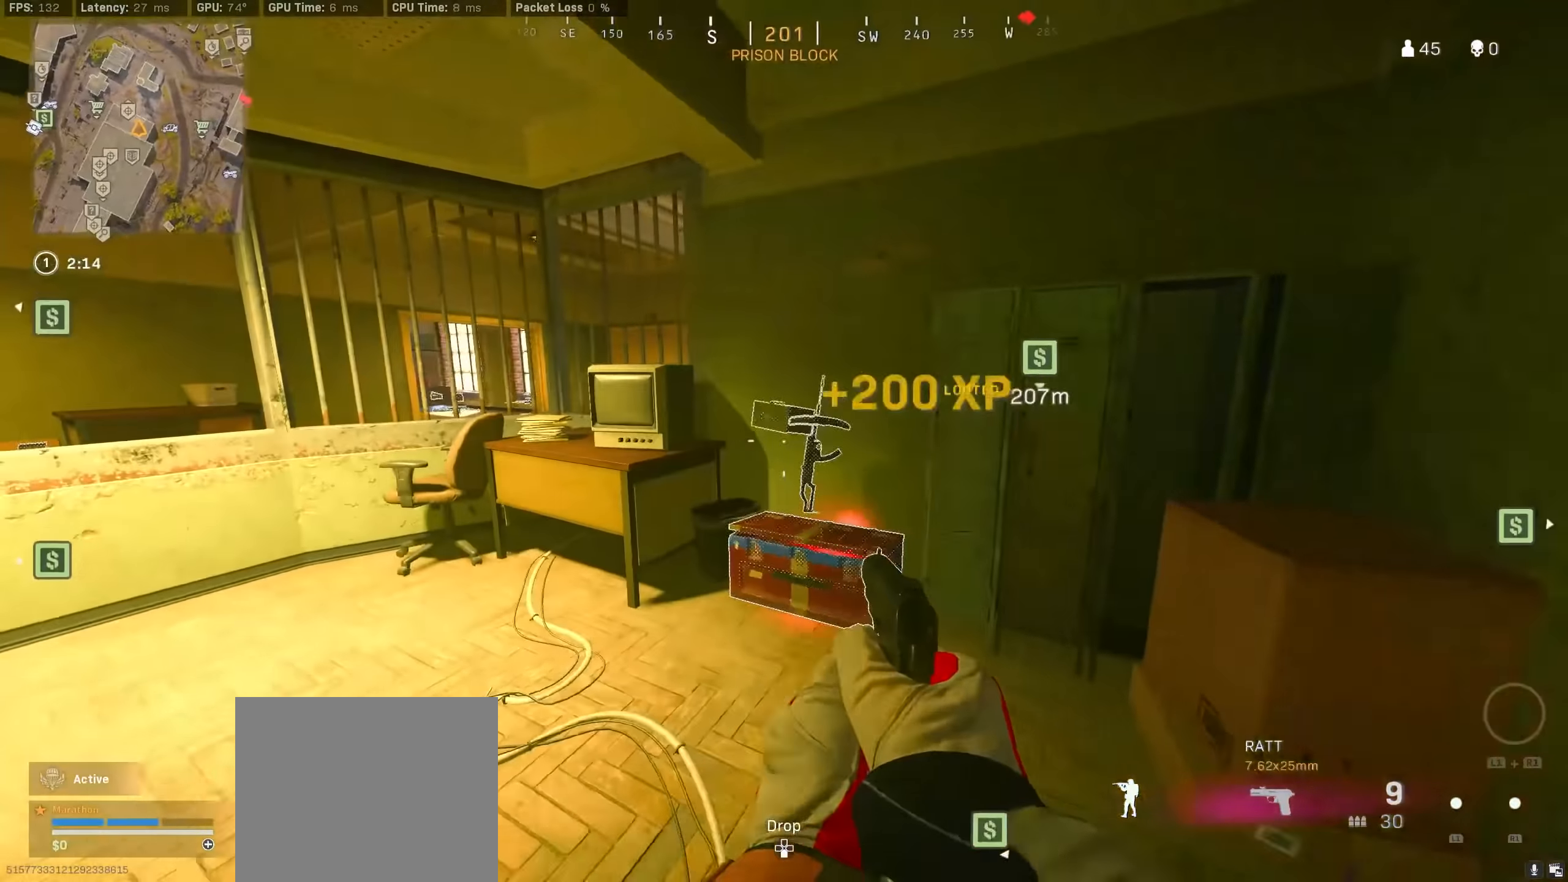
{"dt_ms": 500, "buttons": [], "left_stick": "down-right", "right_stick": "center", "events": [[33, "TRIANGLE", "up"], [50, "left_stick", "down-left"], [67, "TRIANGLE", "down"], [150, "TRIANGLE", "up"], [183, "left_stick", "up-left"], [200, "right_stick", "down"], [233, "left_stick", "up-right"], [317, "right_stick", "center"], [333, "left_stick", "down-left"], [383, "SQUARE", "down"], [450, "SQUARE", "up"], [483, "left_stick", "down-right"]]}
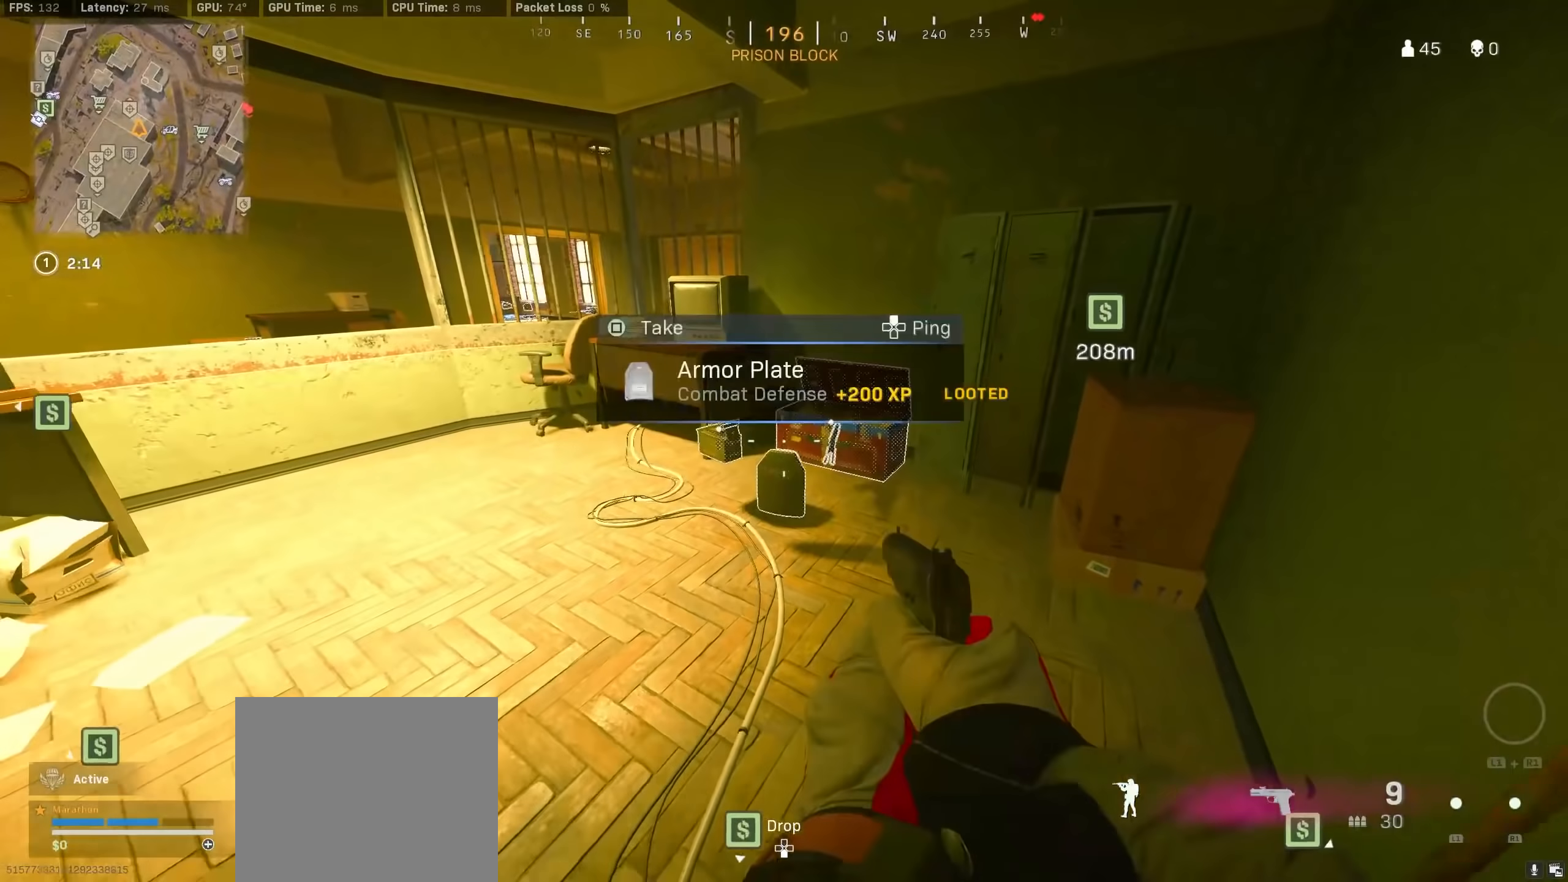
{"dt_ms": 500, "buttons": ["SQUARE"], "left_stick": "left", "right_stick": "center", "events": [[67, "left_stick", "center"], [117, "left_stick", "up"], [317, "left_stick", "right"], [433, "left_stick", "down"], [450, "SQUARE", "down"], [500, "left_stick", "left"]]}
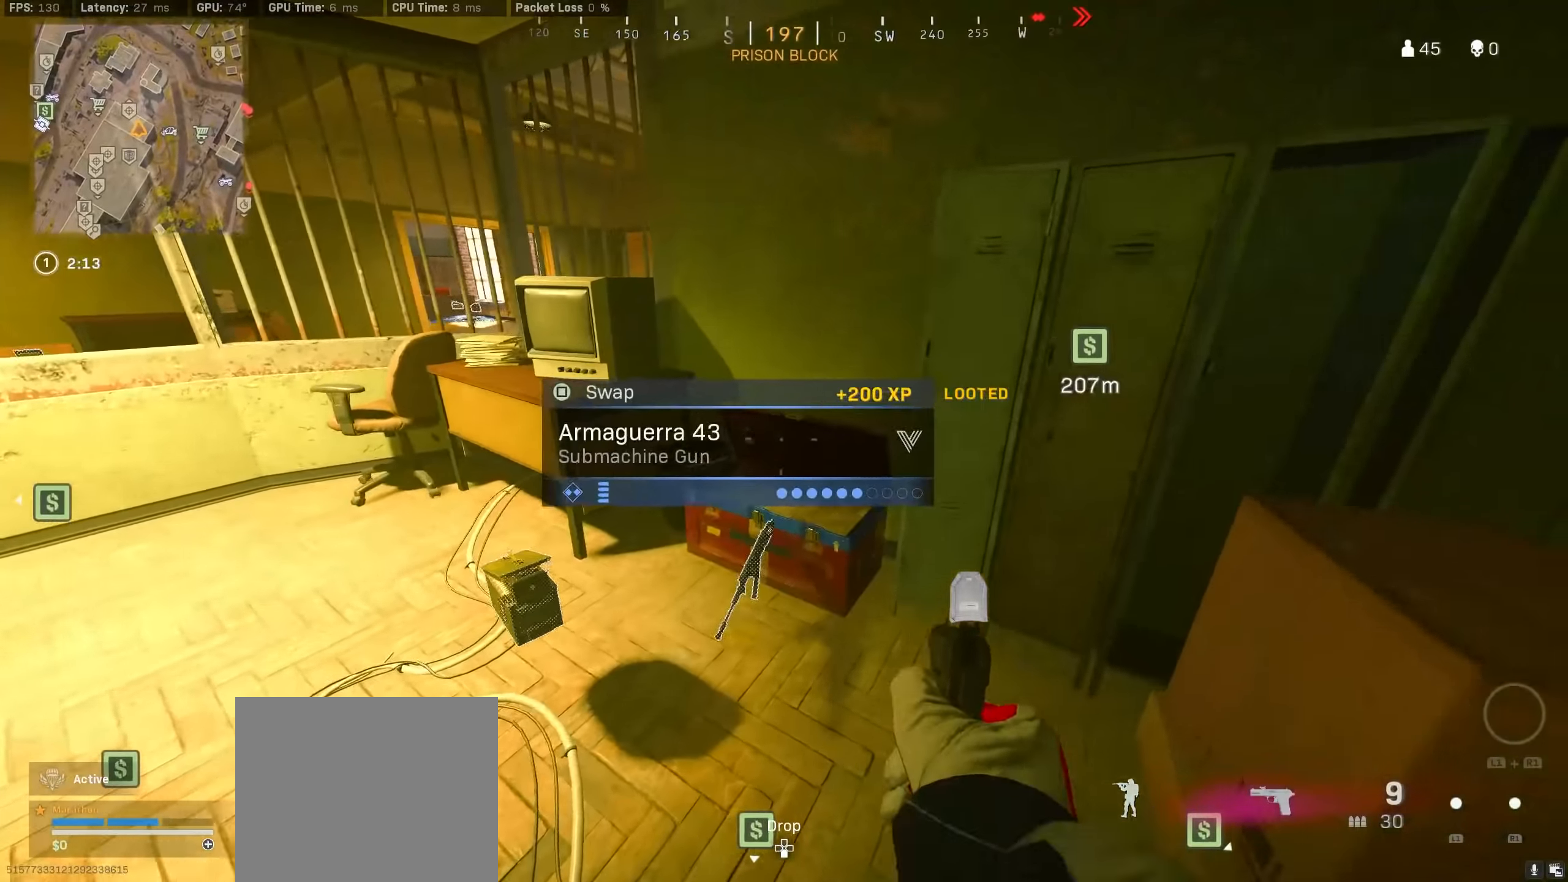
{"dt_ms": 500, "buttons": ["CROSS"], "left_stick": "up", "right_stick": "center", "events": [[17, "SQUARE", "up"], [33, "left_stick", "up-left"], [33, "right_stick", "left"], [283, "left_stick", "up"], [283, "right_stick", "center"], [333, "TRIANGLE", "down"], [383, "TRIANGLE", "up"], [433, "CROSS", "down"], [433, "TRIANGLE", "down"], [500, "TRIANGLE", "up"]]}
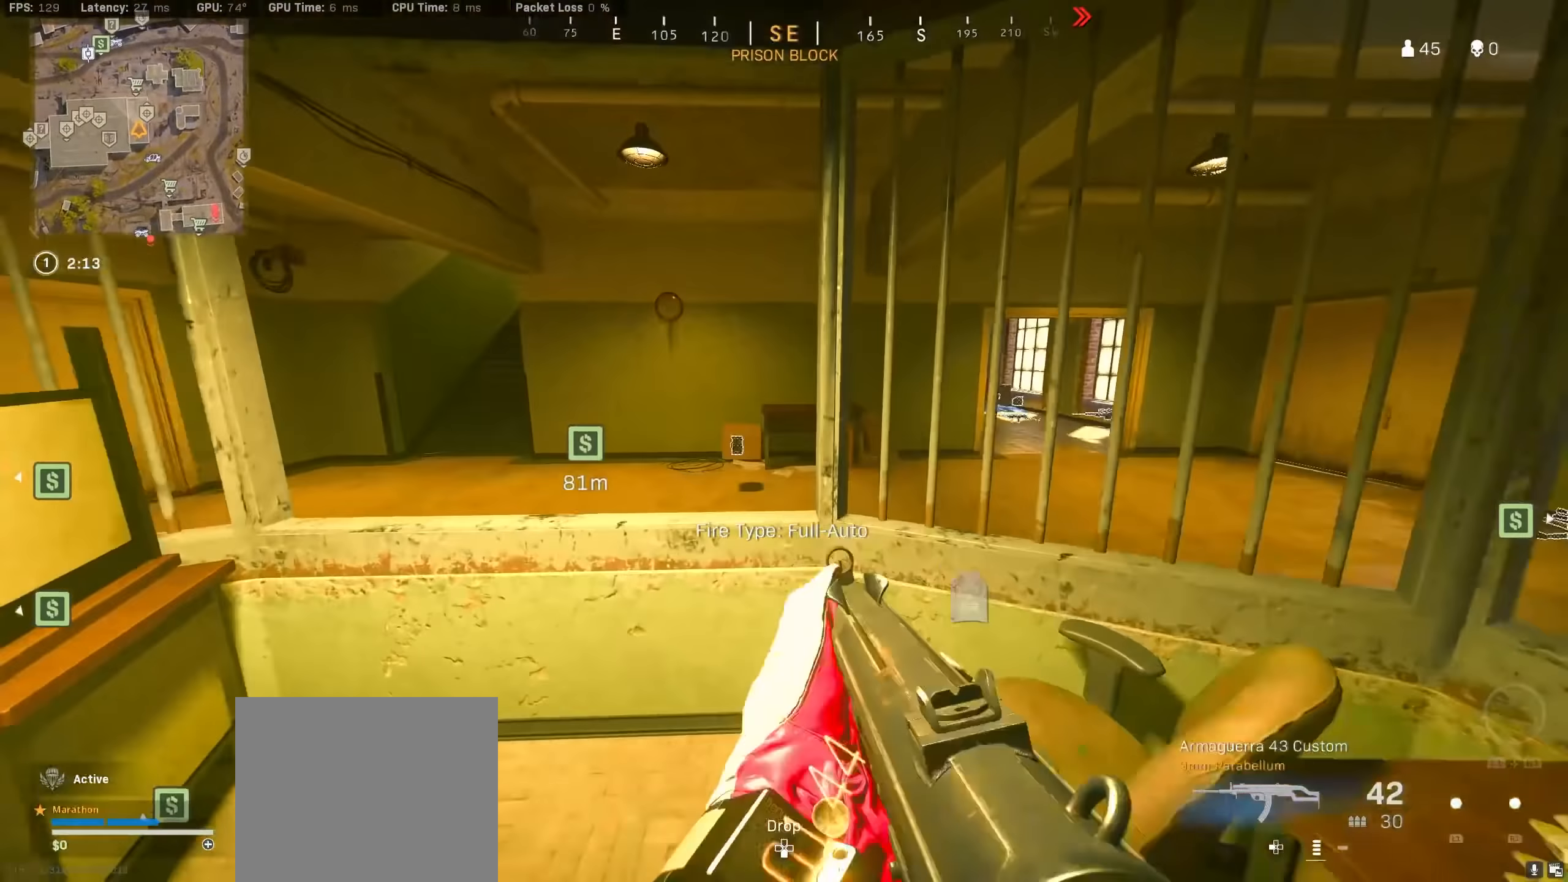
{"dt_ms": 500, "buttons": ["TRIANGLE"], "left_stick": "up", "right_stick": "center", "events": [[33, "CROSS", "up"], [117, "right_stick", "right"], [233, "right_stick", "center"], [267, "TRIANGLE", "down"]]}
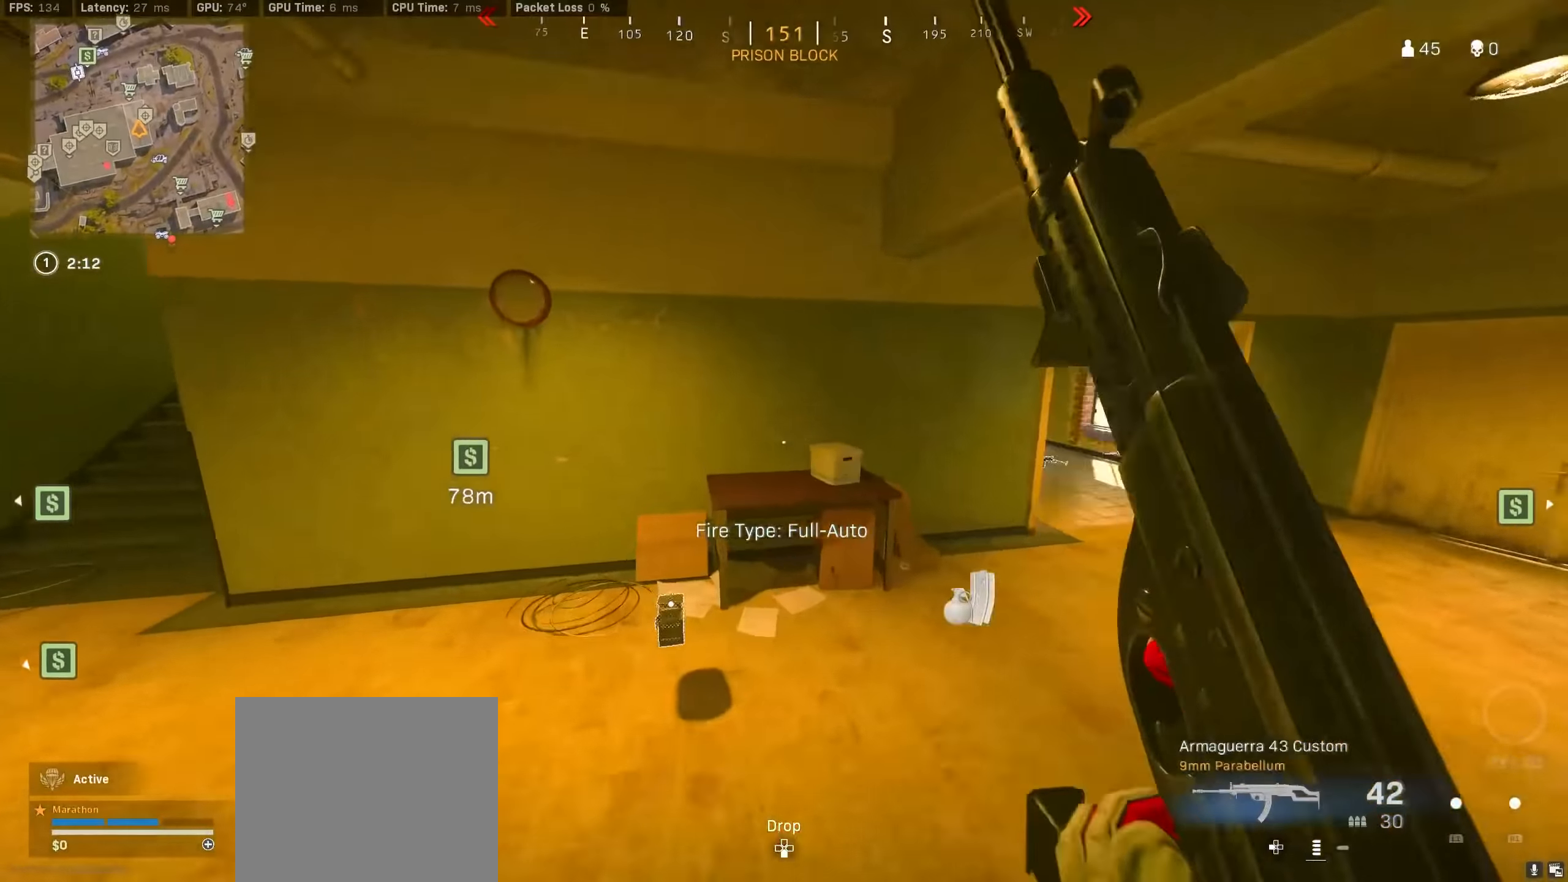
{"dt_ms": 500, "buttons": [], "left_stick": "up", "right_stick": "left", "events": [[83, "TRIANGLE", "up"], [183, "left_stick", "up-right"], [183, "right_stick", "right"], [417, "left_stick", "up"], [467, "right_stick", "left"]]}
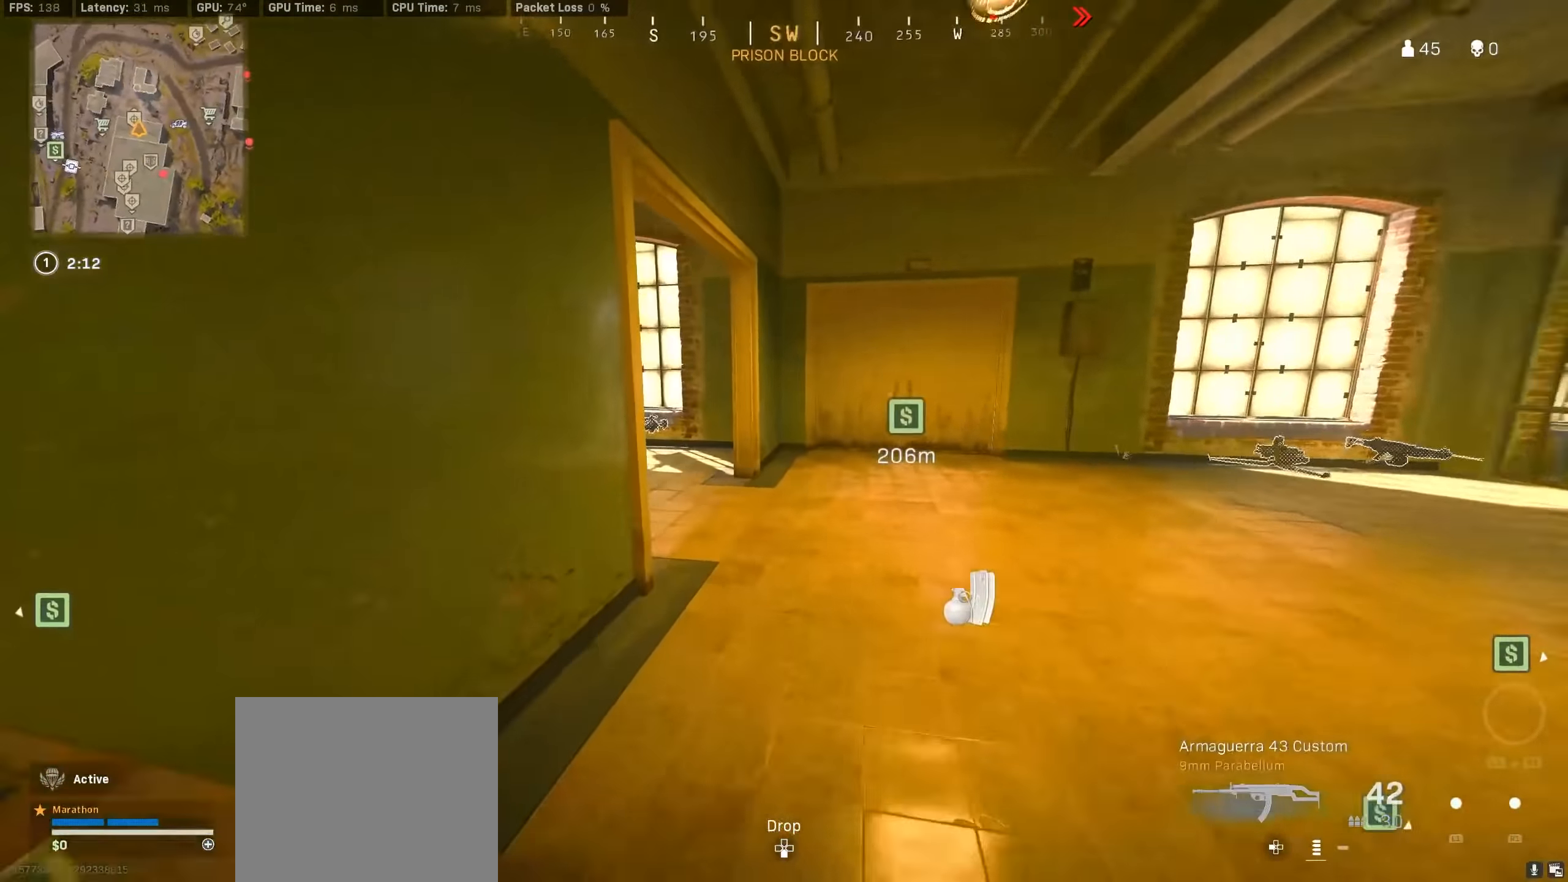
{"dt_ms": 500, "buttons": [], "left_stick": "up", "right_stick": "center", "events": [[67, "R3", "down"], [117, "right_stick", "center"], [267, "R3", "up"], [267, "right_stick", "left"], [333, "R3", "down"], [333, "right_stick", "center"], [400, "CROSS", "down"], [433, "R3", "up"], [483, "CROSS", "up"]]}
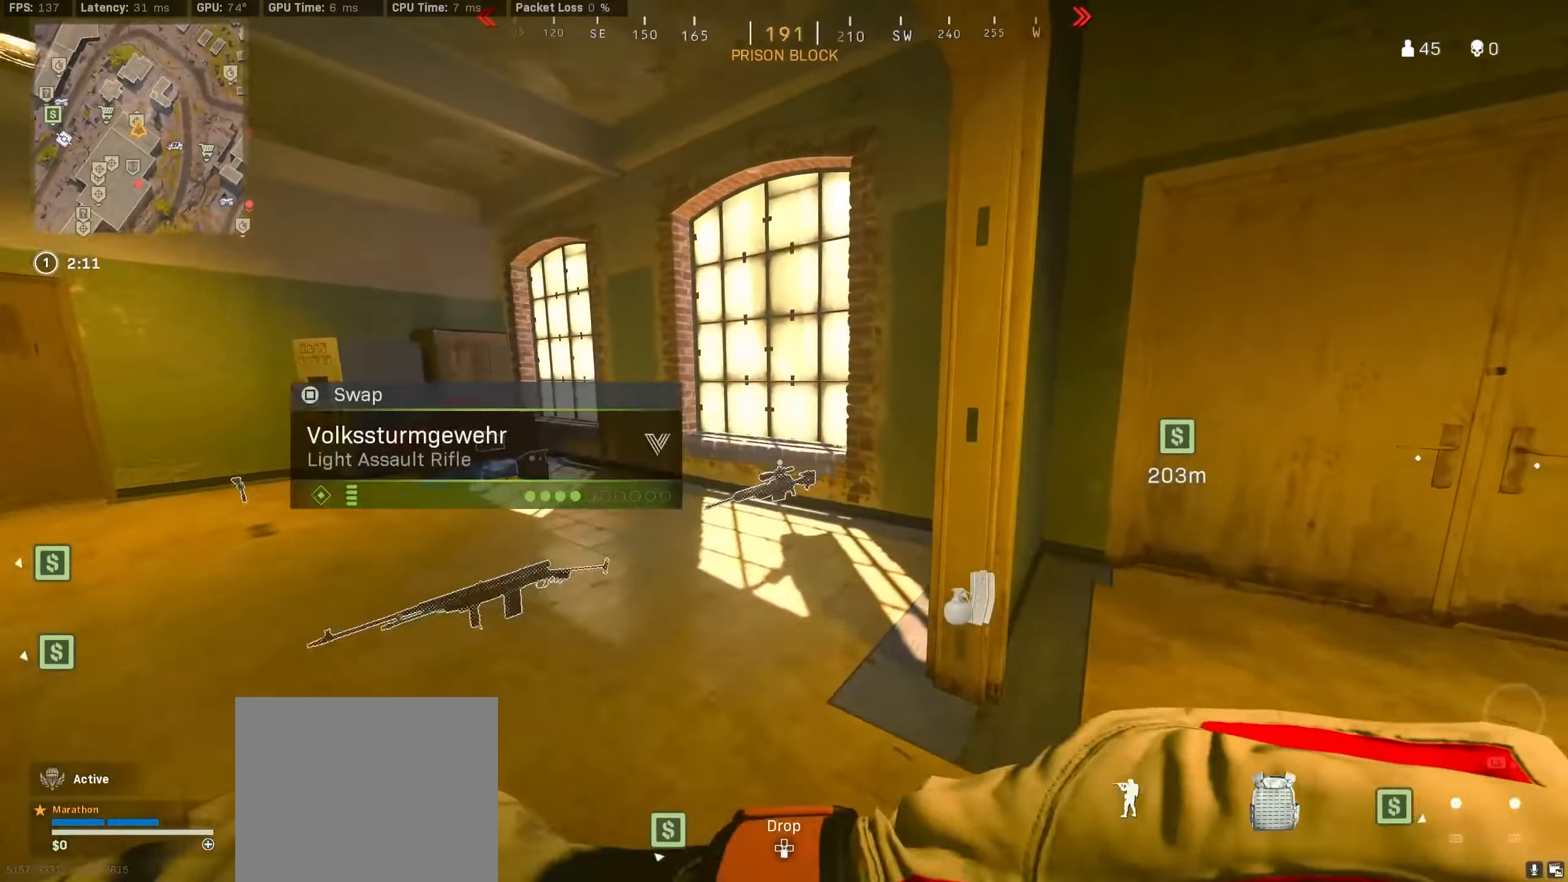
{"dt_ms": 500, "buttons": [], "left_stick": "up", "right_stick": "center", "events": [[50, "right_stick", "left"], [283, "right_stick", "center"], [317, "R3", "down"], [483, "R3", "up"]]}
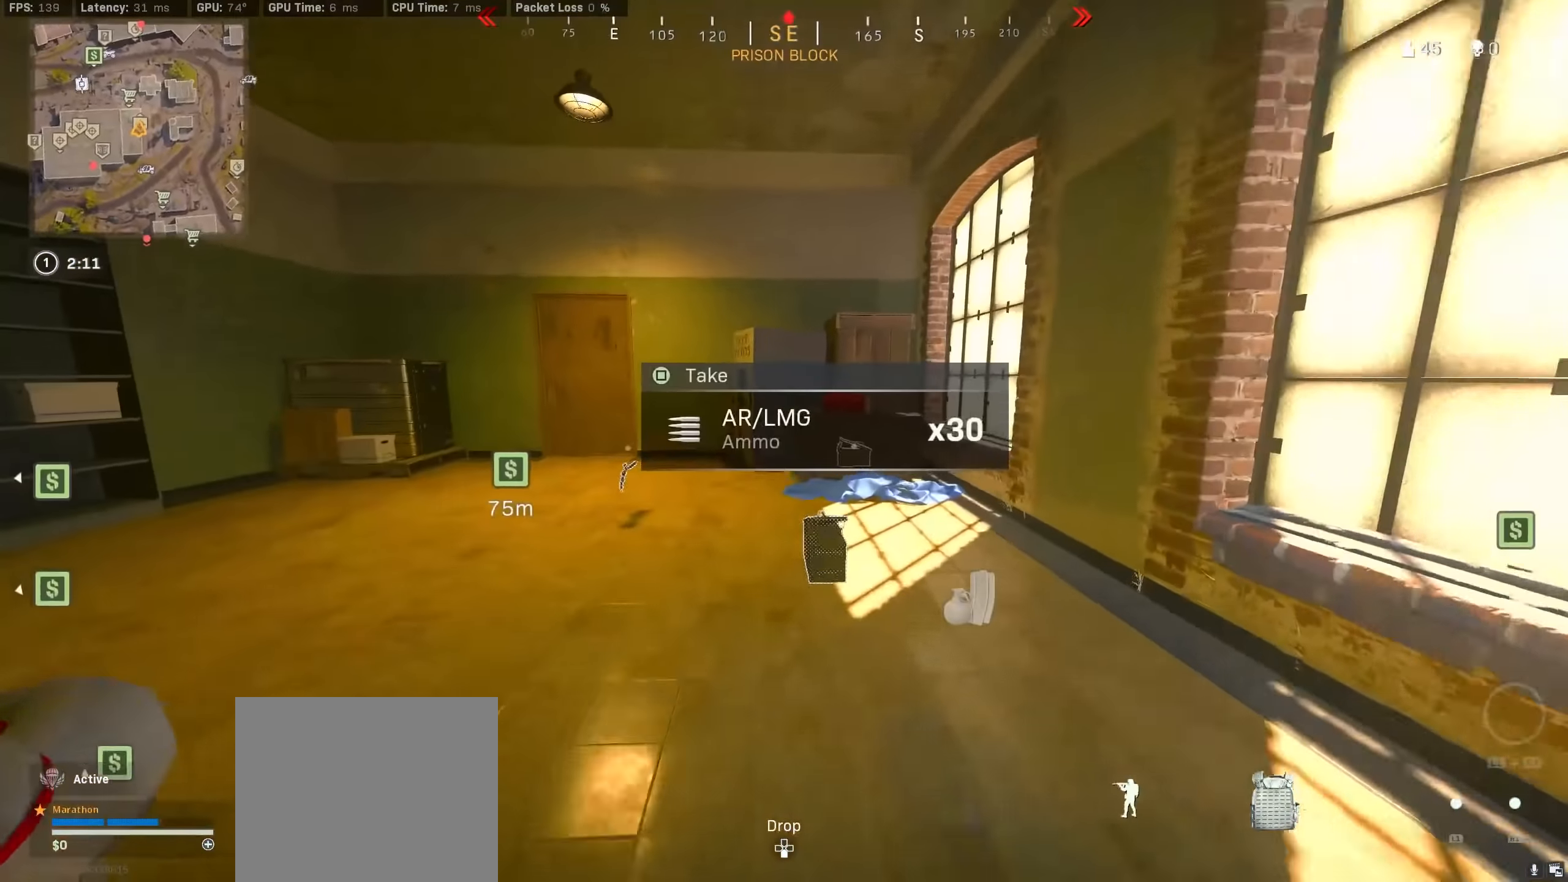
{"dt_ms": 500, "buttons": [], "left_stick": "down-right", "right_stick": "left", "events": [[17, "right_stick", "left"], [100, "R3", "down"], [117, "right_stick", "center"], [167, "CROSS", "down"], [167, "left_stick", "up-right"], [183, "R3", "up"], [217, "right_stick", "down-left"], [233, "CROSS", "up"], [267, "right_stick", "center"], [317, "left_stick", "right"], [433, "right_stick", "left"], [467, "left_stick", "down-right"]]}
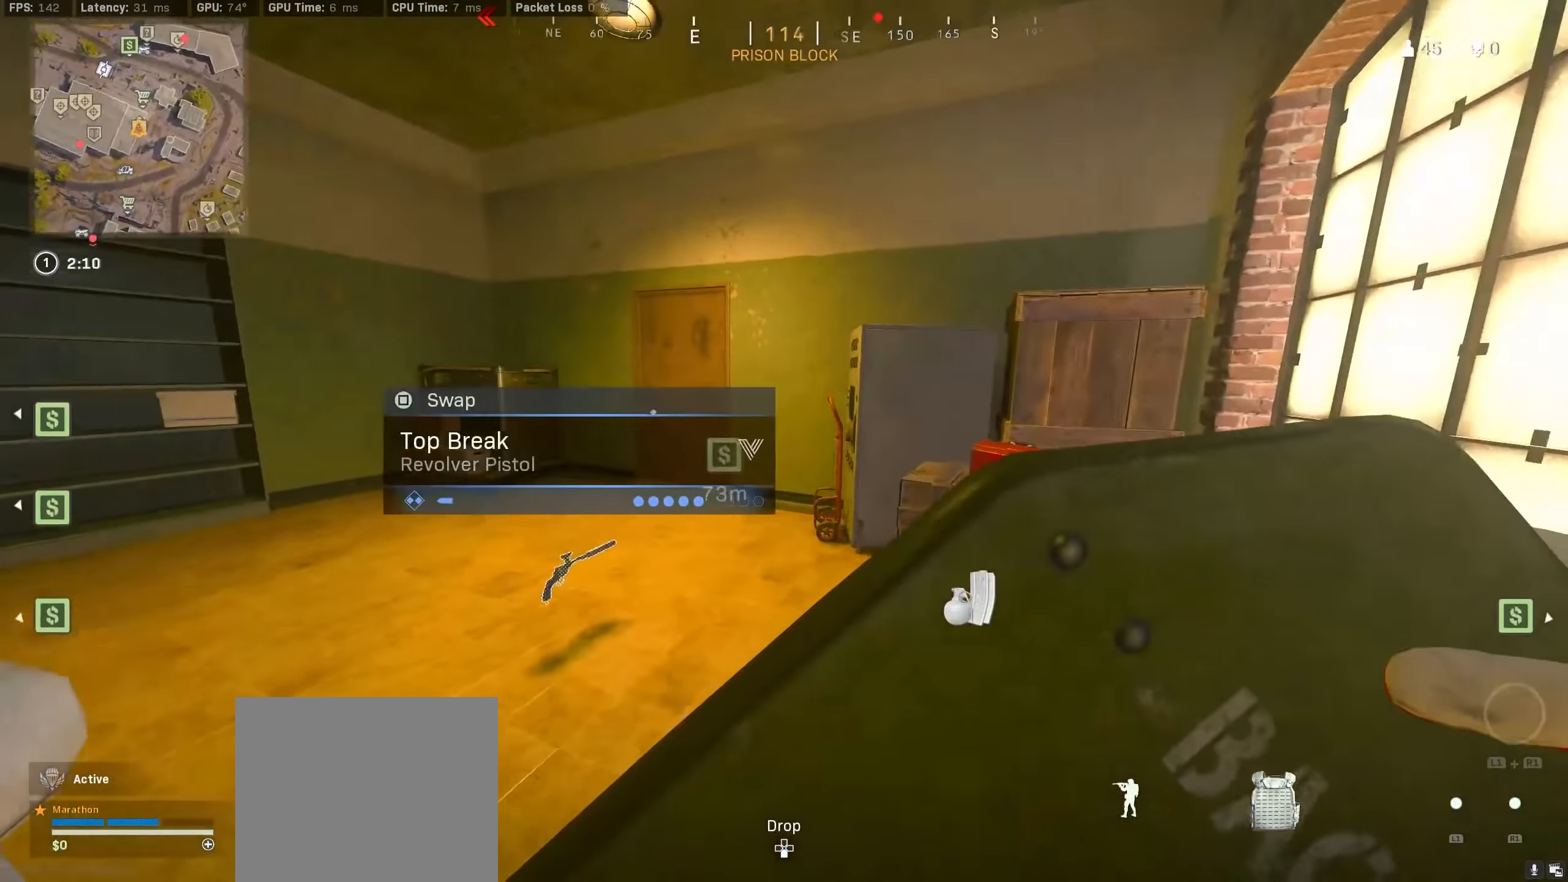
{"dt_ms": 500, "buttons": [], "left_stick": "center", "right_stick": "center", "events": [[17, "left_stick", "down"], [83, "left_stick", "down-left"], [217, "left_stick", "center"], [267, "right_stick", "center"]]}
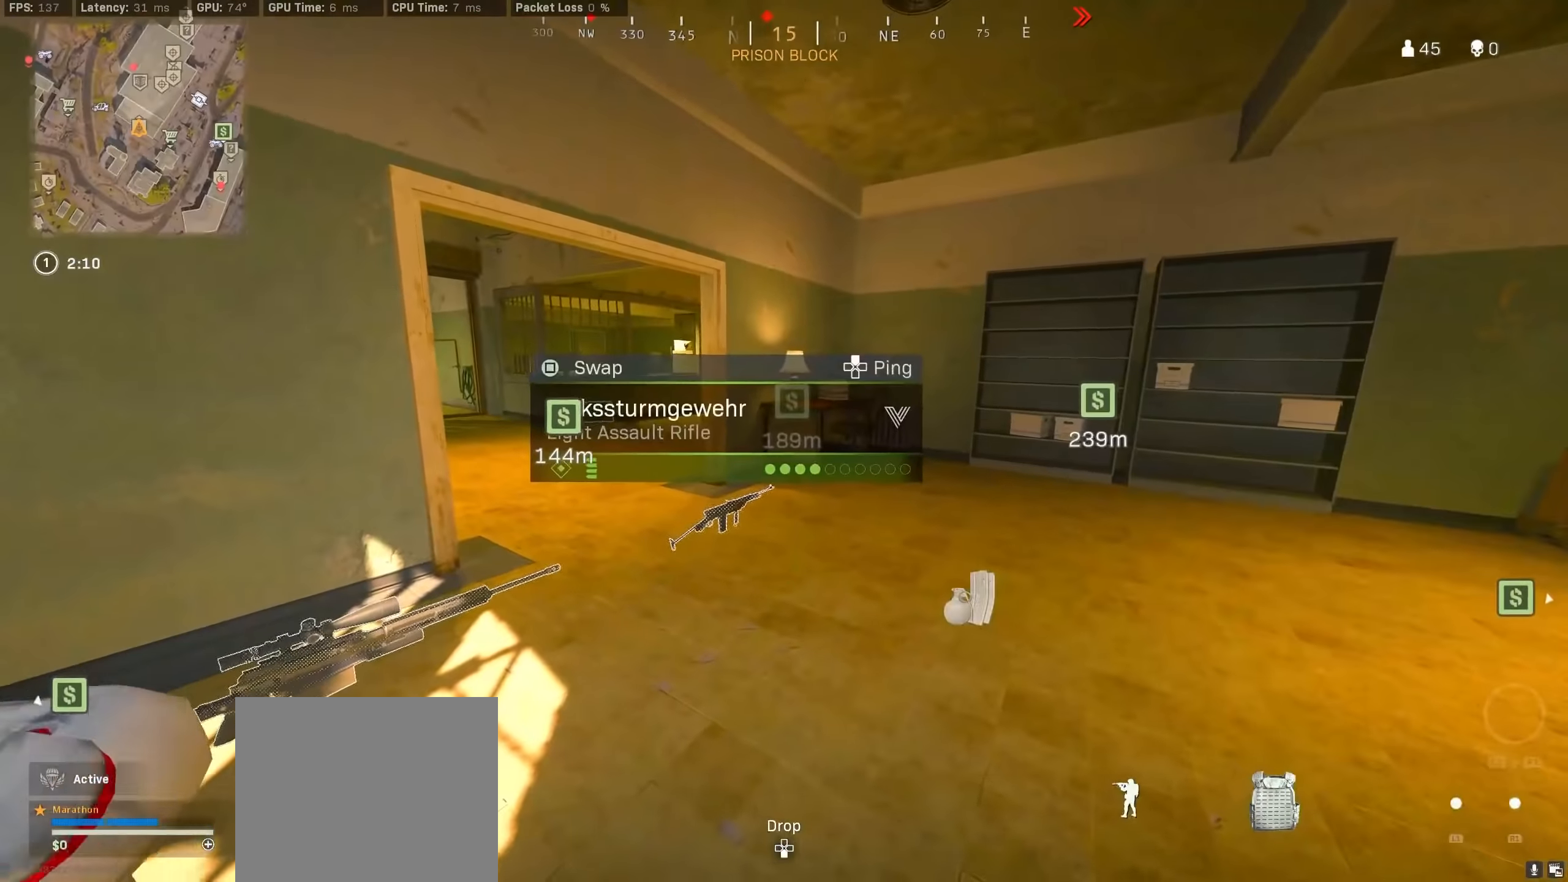
{"dt_ms": 500, "buttons": ["R3"], "left_stick": "up", "right_stick": "left", "events": [[200, "left_stick", "up"], [250, "right_stick", "left"], [433, "R3", "down"]]}
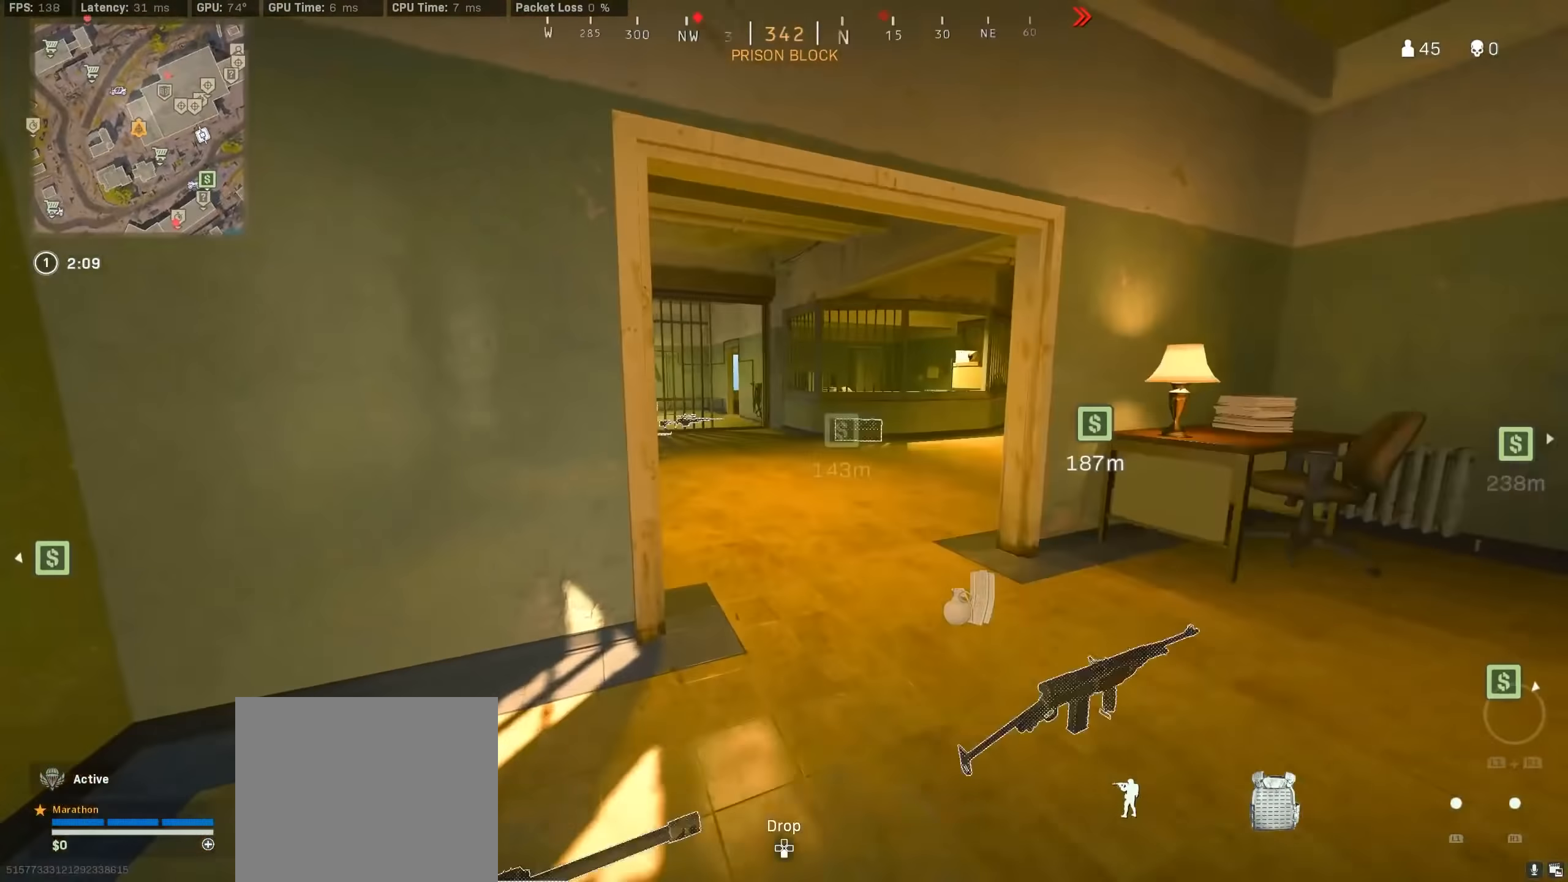
{"dt_ms": 500, "buttons": [], "left_stick": "up", "right_stick": "center", "events": [[50, "right_stick", "up-left"], [100, "R3", "up"], [117, "left_stick", "up-left"], [183, "R3", "down"], [233, "CROSS", "down"], [250, "R3", "up"], [250, "right_stick", "left"], [317, "CROSS", "up"], [467, "left_stick", "up"], [483, "right_stick", "center"]]}
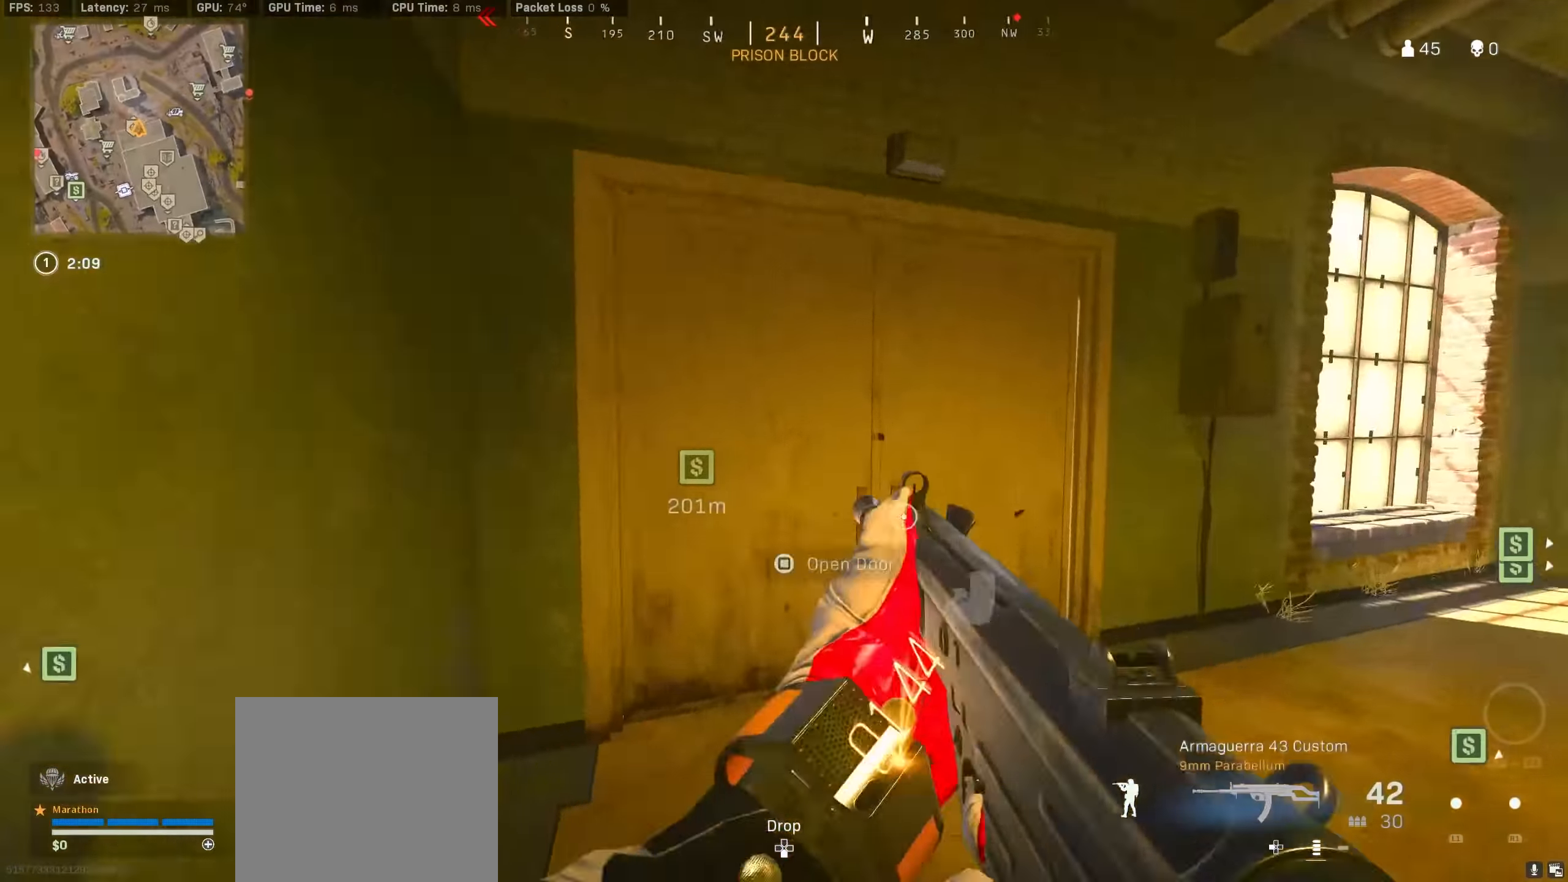
{"dt_ms": 500, "buttons": ["TRIANGLE"], "left_stick": "up", "right_stick": "center", "events": [[50, "TRIANGLE", "down"], [117, "TRIANGLE", "up"], [167, "TRIANGLE", "down"], [250, "TRIANGLE", "up"], [317, "TRIANGLE", "down"], [383, "TRIANGLE", "up"], [433, "TRIANGLE", "down"]]}
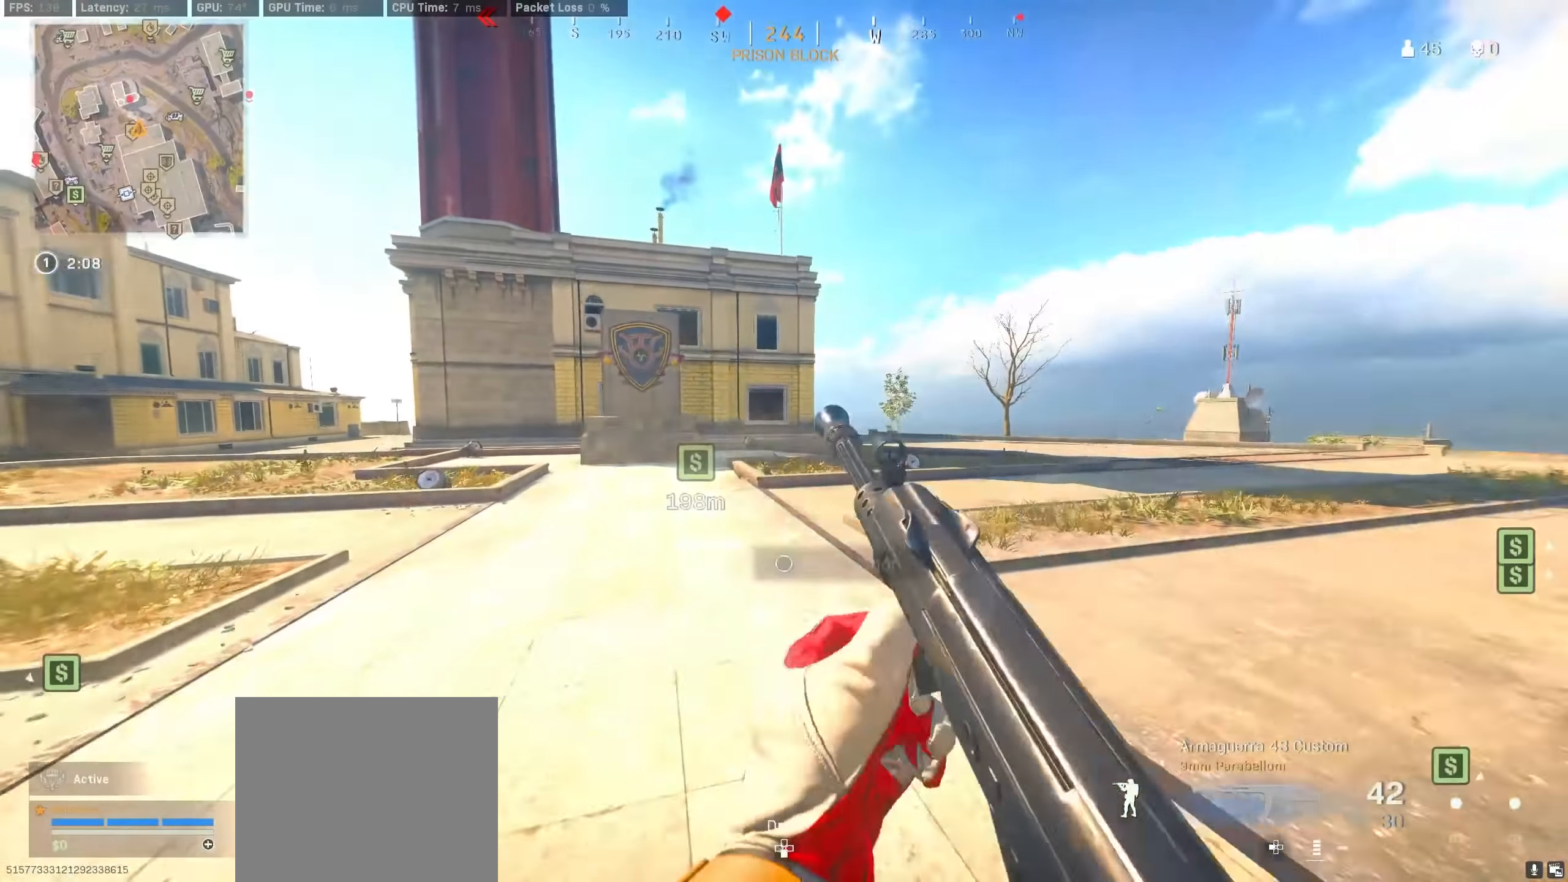
{"dt_ms": 500, "buttons": ["R3"], "left_stick": "up", "right_stick": "center", "events": [[33, "TRIANGLE", "up"], [317, "R3", "down"]]}